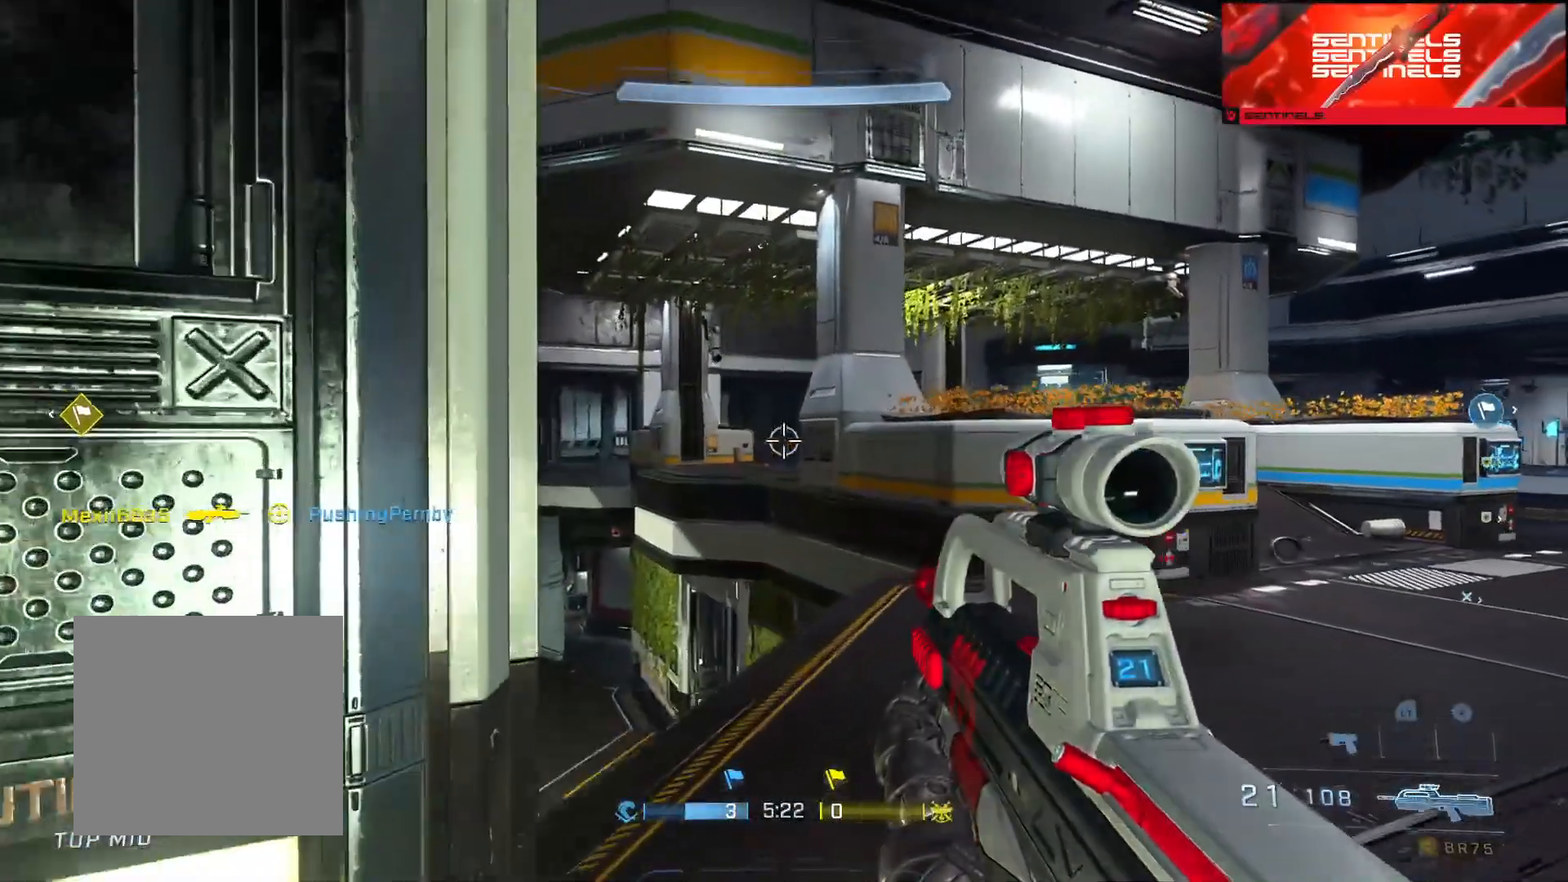
Gameplay with a controller (Xbox layout); each line is a JSON object with the inputs held at the frame after it. "events" lists button and stick changes between this image and that frame as [ms after this image, input, new state], when the widget could be followed in between.
{"buttons": [], "left_stick": "down-right", "right_stick": "down", "events": [[117, "right_stick", "center"], [167, "left_stick", "center"], [267, "L1", "down"], [367, "L1", "up"], [367, "left_stick", "down-right"], [367, "right_stick", "down"]]}
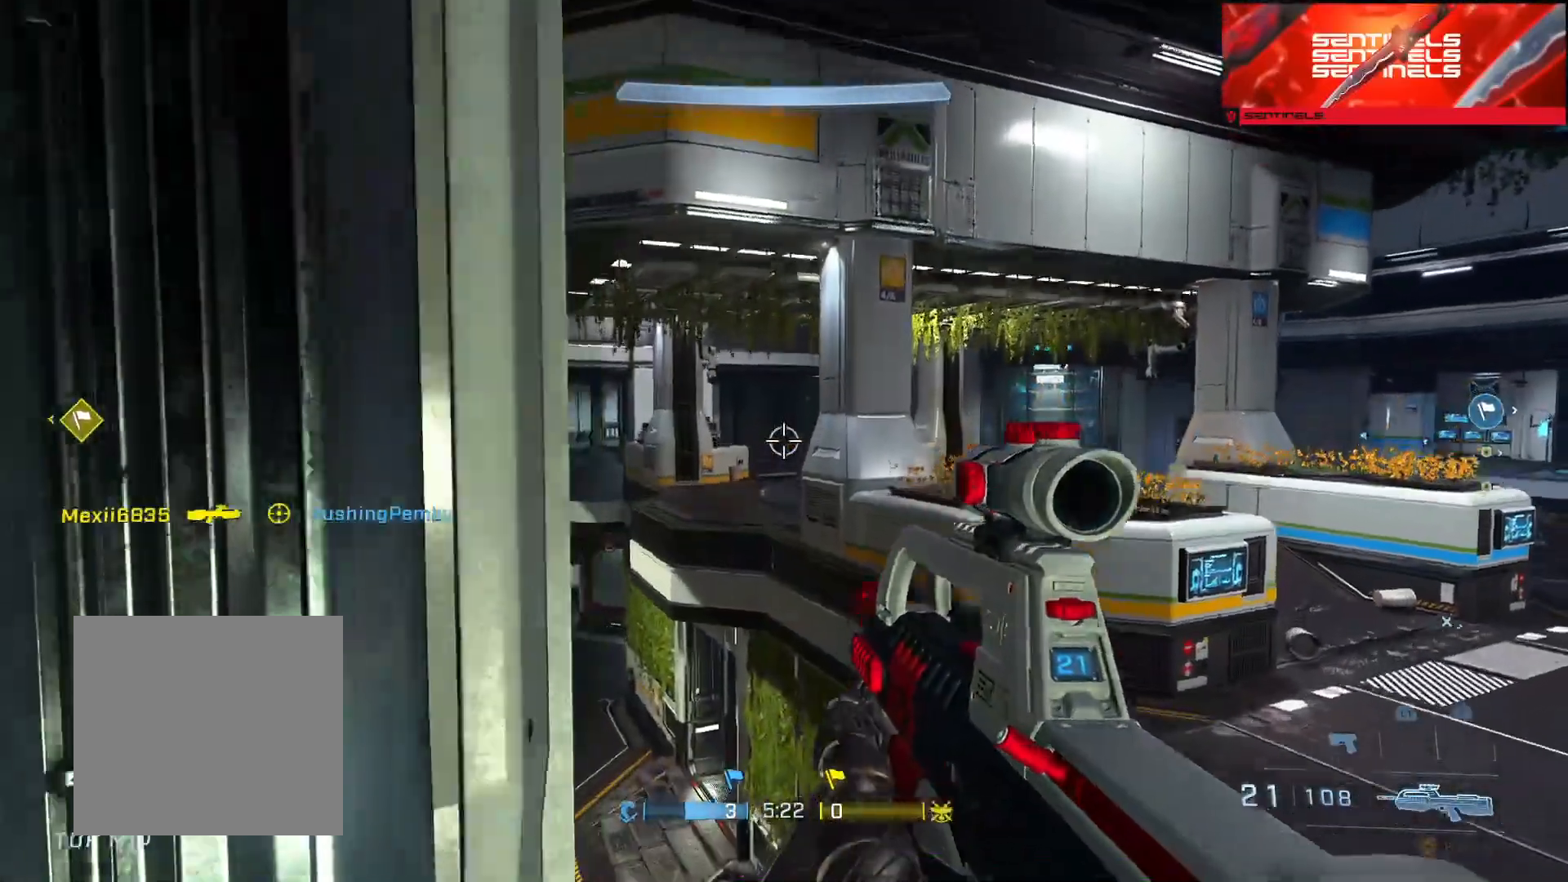
{"buttons": [], "left_stick": "right", "right_stick": "right", "events": [[50, "right_stick", "center"], [350, "right_stick", "right"], [400, "left_stick", "right"]]}
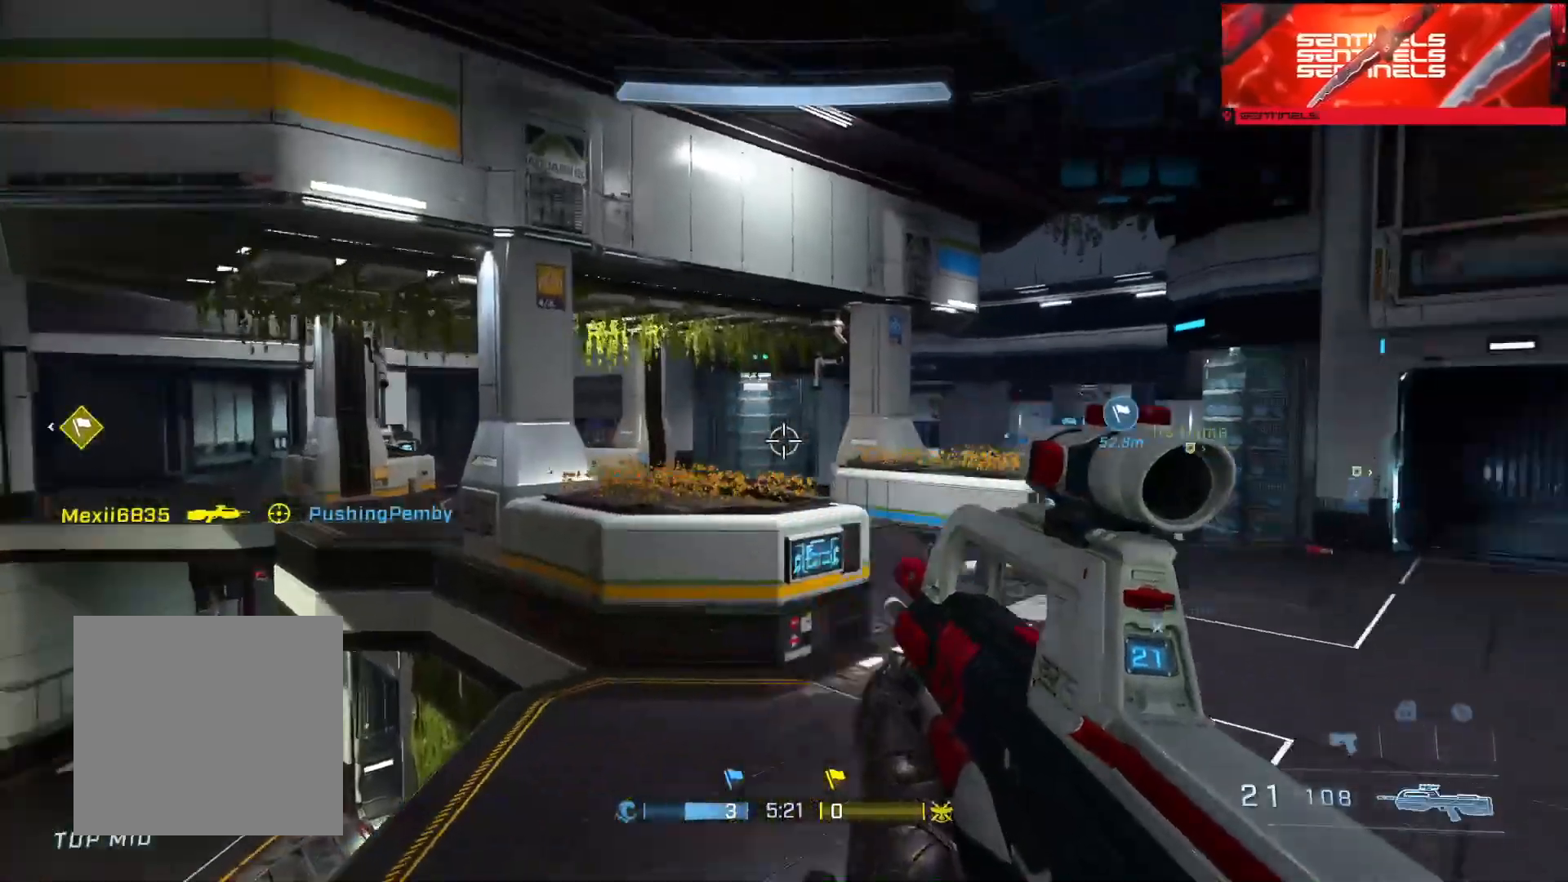
{"buttons": [], "left_stick": "up", "right_stick": "right", "events": [[16, "Y", "down"], [83, "Y", "up"], [216, "left_stick", "up-right"], [283, "right_stick", "center"], [317, "left_stick", "up"], [500, "right_stick", "right"]]}
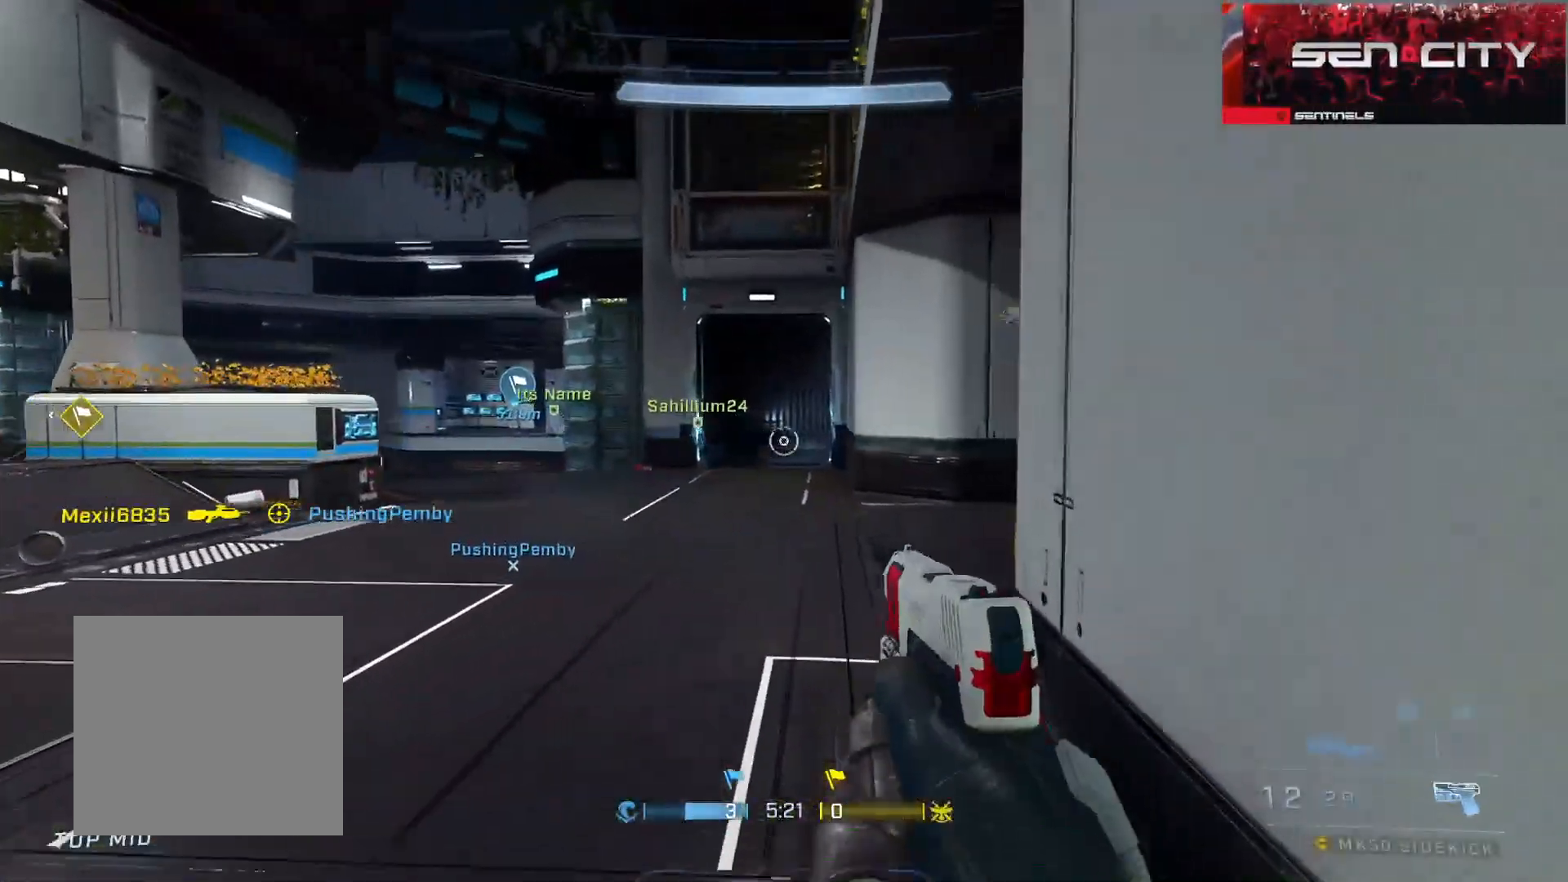
{"buttons": [], "left_stick": "up-left", "right_stick": "up-left", "events": [[150, "left_stick", "up-left"], [300, "right_stick", "up-left"], [334, "left_stick", "center"], [501, "left_stick", "up-left"]]}
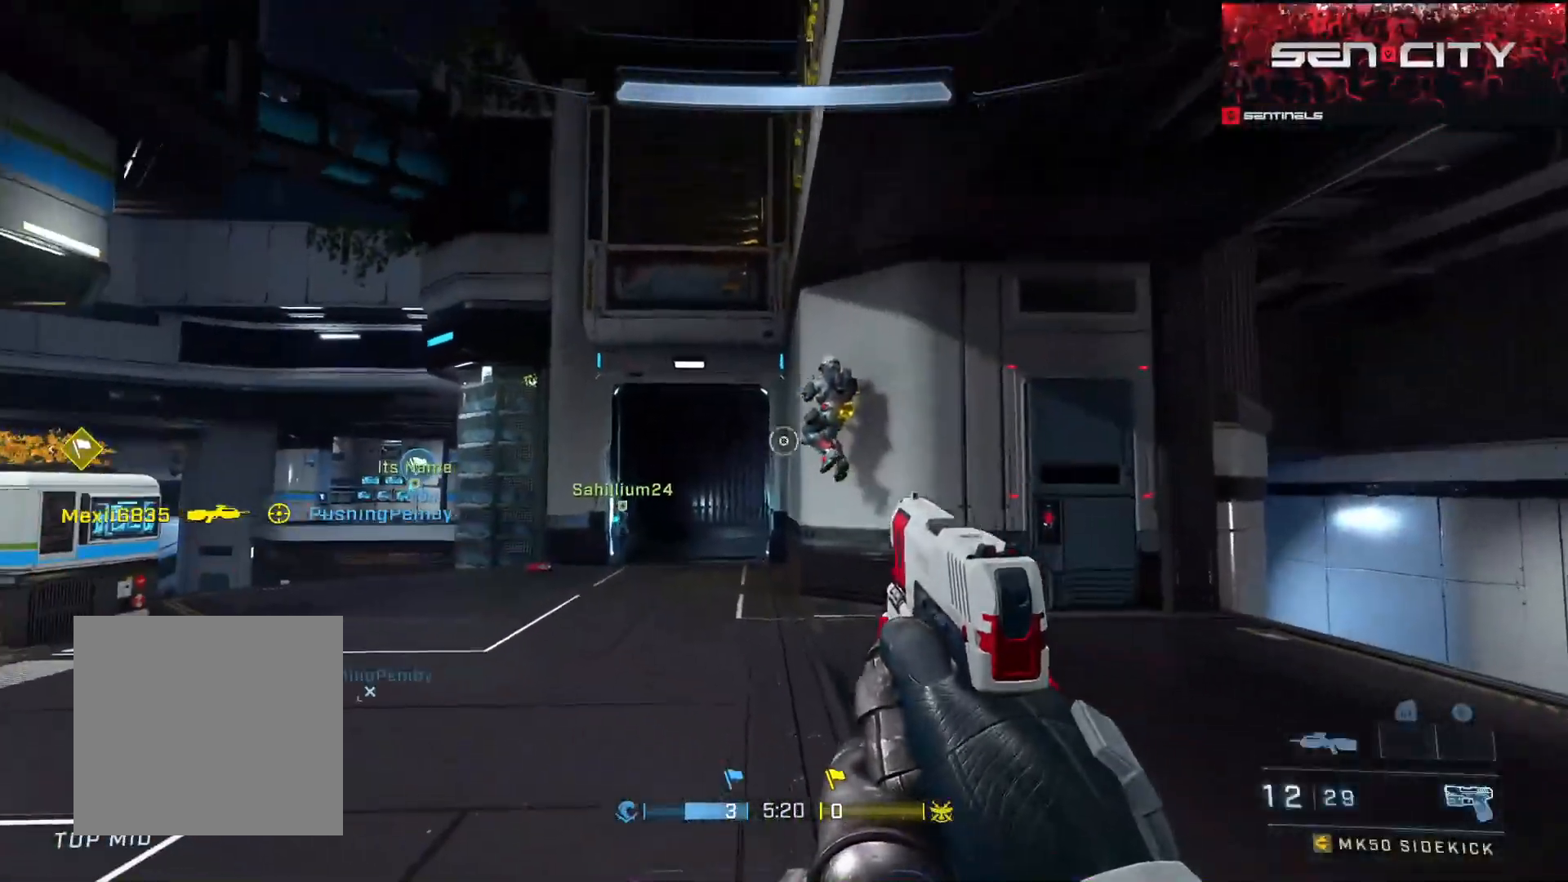
{"buttons": ["R2"], "left_stick": "right", "right_stick": "left", "events": [[16, "left_stick", "up"], [50, "right_stick", "up-right"], [66, "R2", "down"], [116, "R2", "up"], [116, "left_stick", "up-right"], [133, "right_stick", "down-left"], [183, "R2", "down"], [283, "R2", "up"], [350, "R2", "down"], [433, "R2", "up"], [433, "left_stick", "right"], [433, "right_stick", "center"], [483, "R2", "down"], [483, "right_stick", "left"]]}